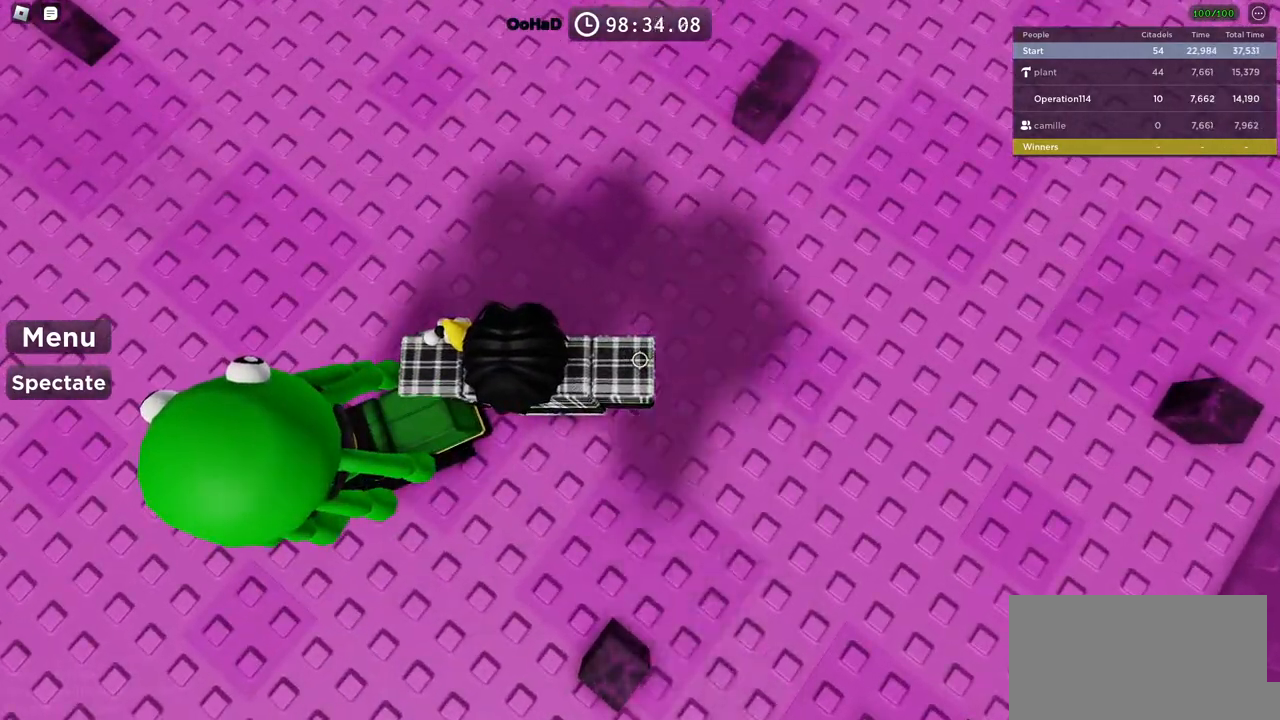
Gameplay with keyboard; each line is a JSON object with the keys held at the frame after it. "events" lists presses ("down") and releases ("up") of "a", "ctrl", "d", "e", "f", "q", "r", "s", "shift", "space", "tab" and "w" between this image and that frame as [ms after this image, input, new state], when the widget could be followed in between. No other keys are recorded. Mouse input is not recorded.
{"keys": ["d", "space"], "events": [[100, "d", "down"], [234, "space", "down"]]}
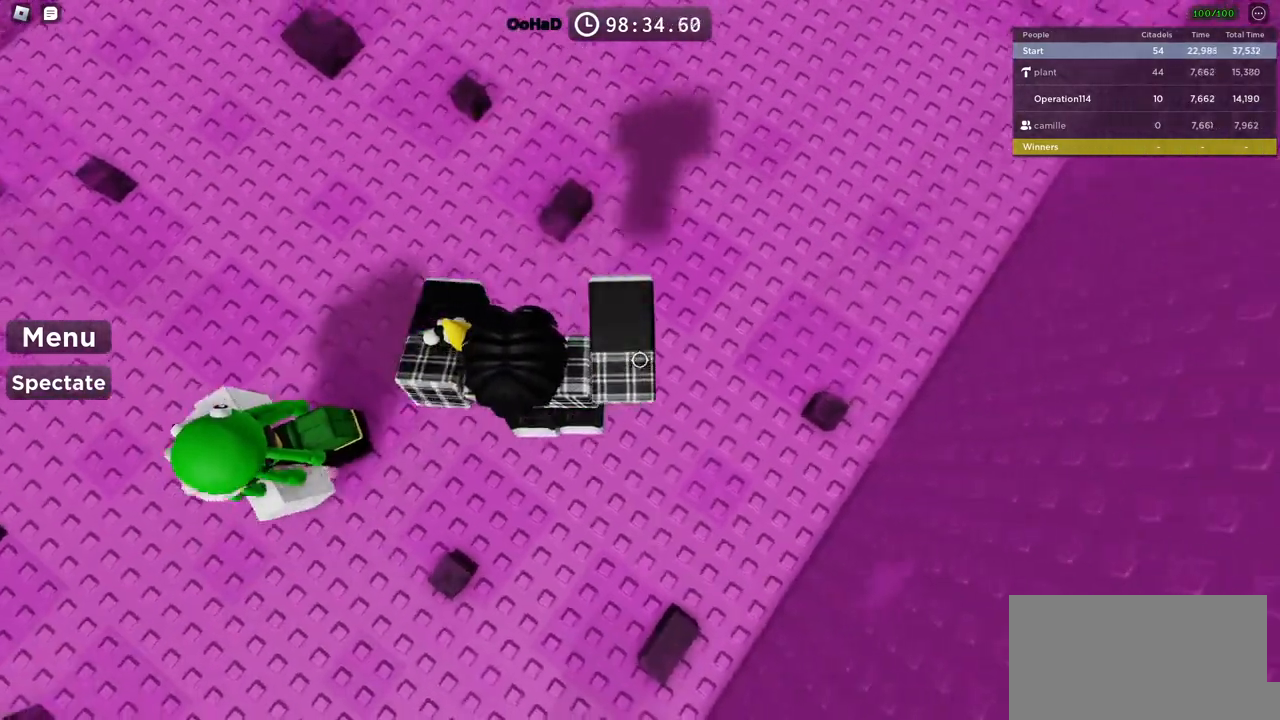
{"keys": ["d", "space"], "events": []}
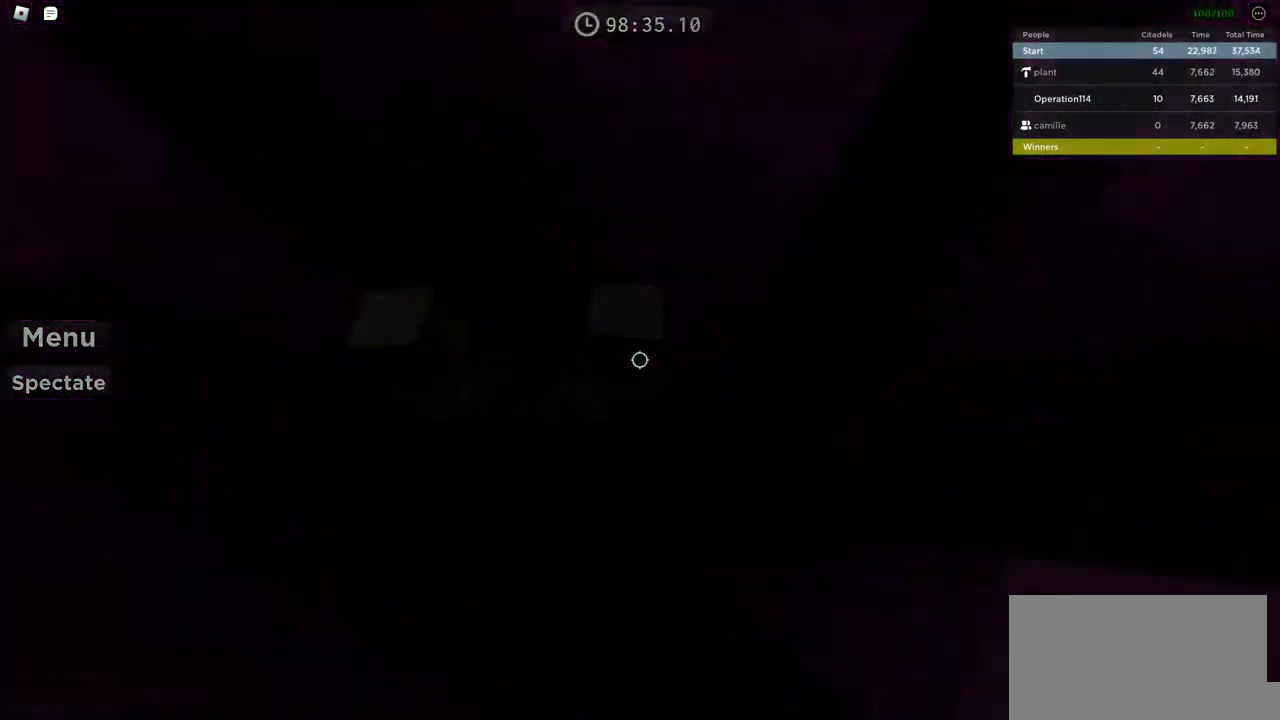
{"keys": [], "events": [[50, "d", "up"], [50, "space", "up"], [167, "shift", "down"], [267, "shift", "up"]]}
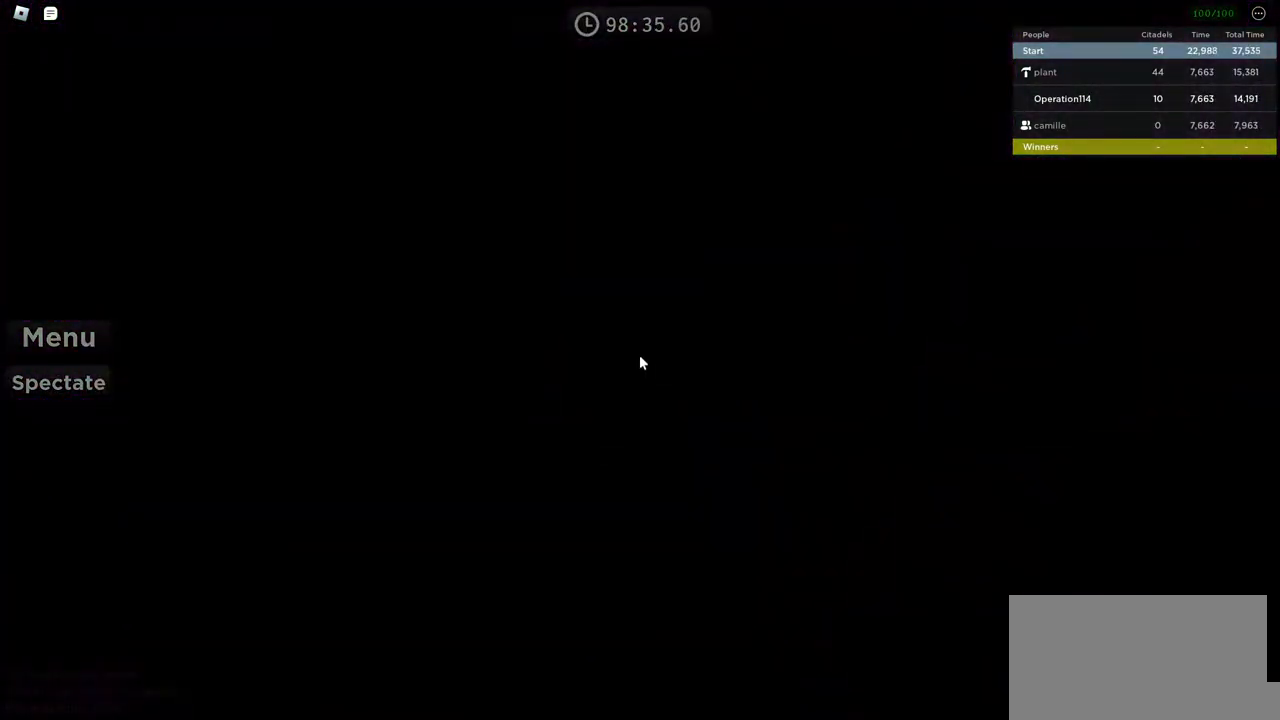
{"keys": [], "events": []}
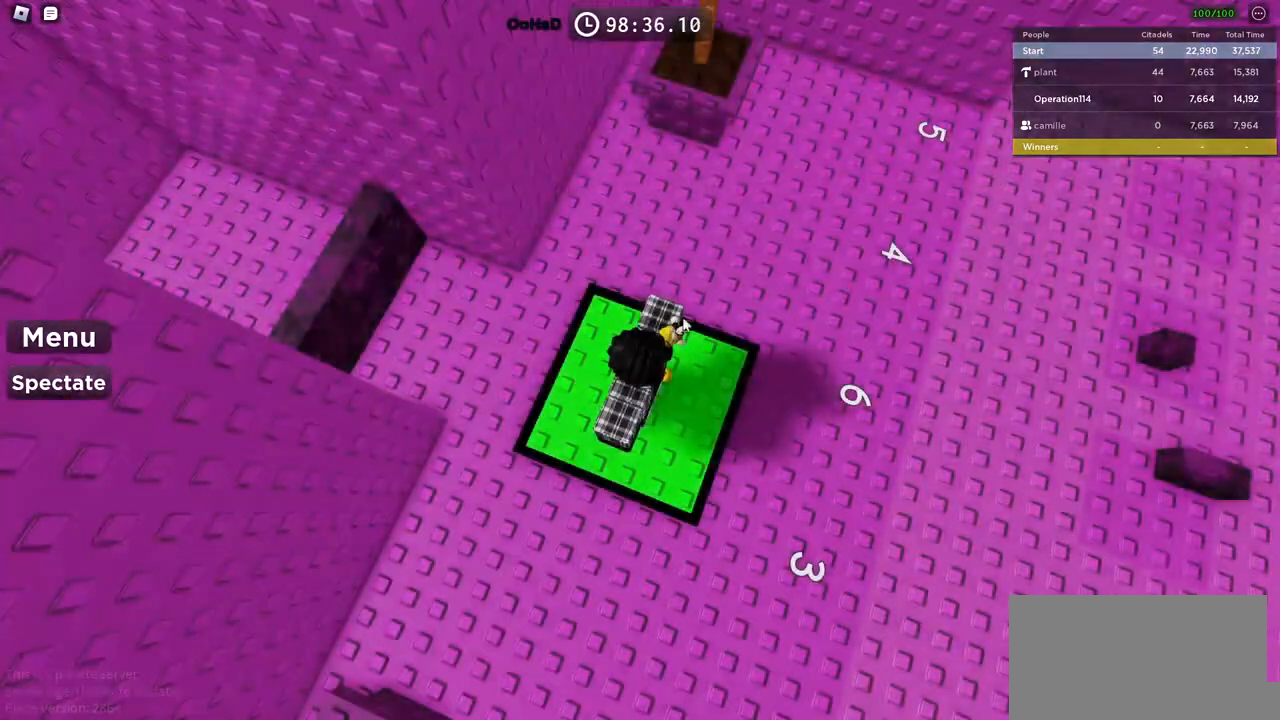
{"keys": ["d", "w"], "events": [[250, "space", "down"], [300, "d", "down"], [350, "w", "down"], [484, "space", "up"]]}
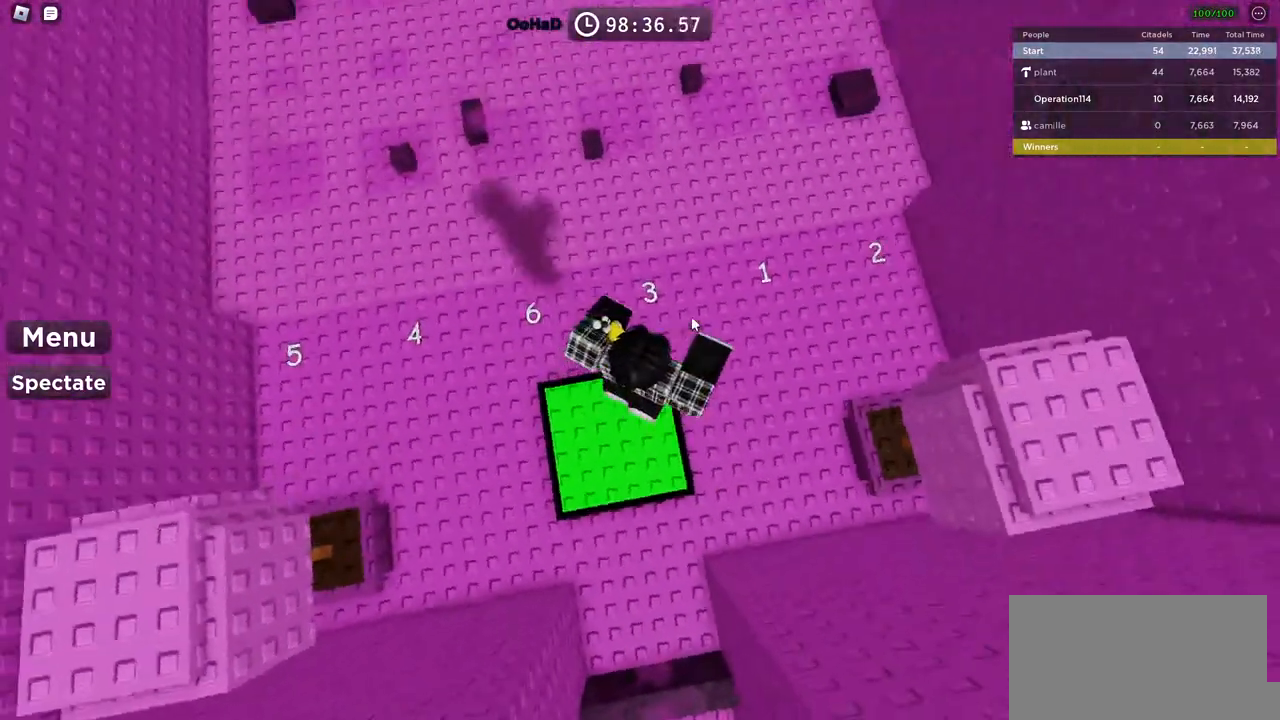
{"keys": ["w"], "events": [[317, "shift", "down"], [467, "d", "up"], [484, "shift", "up"]]}
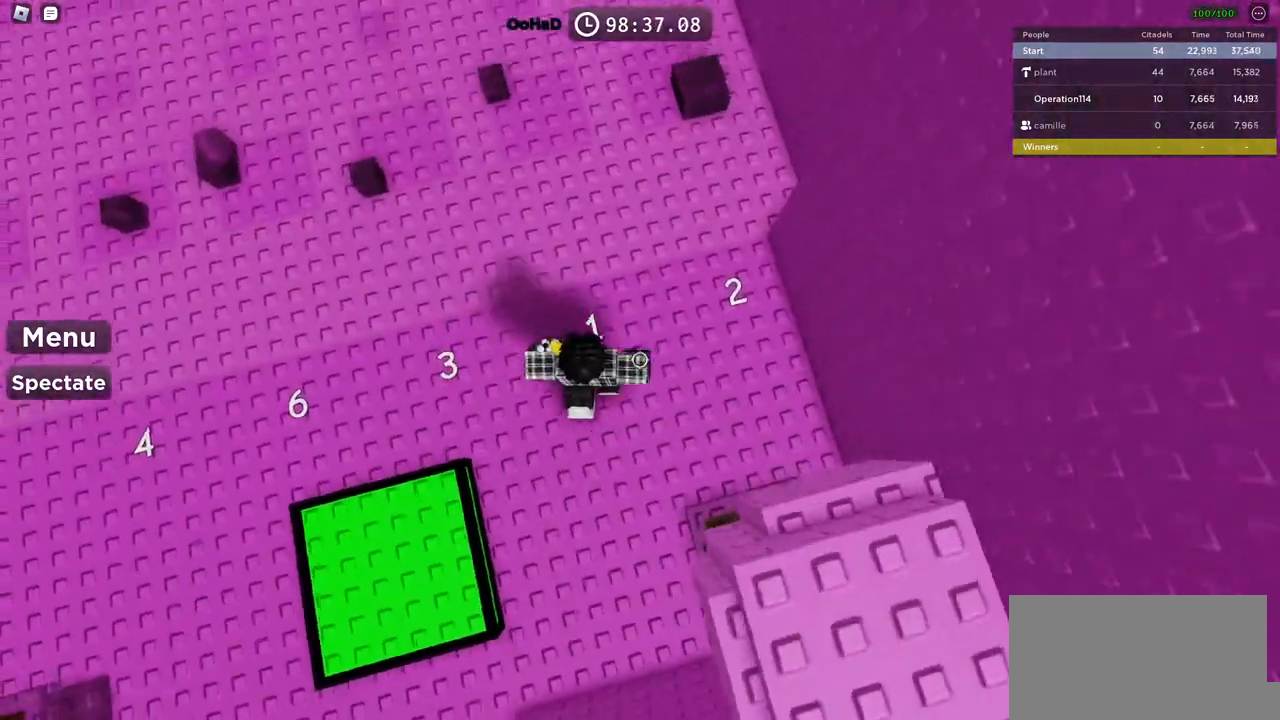
{"keys": ["space", "w"], "events": [[17, "w", "up"], [184, "w", "down"], [417, "space", "down"]]}
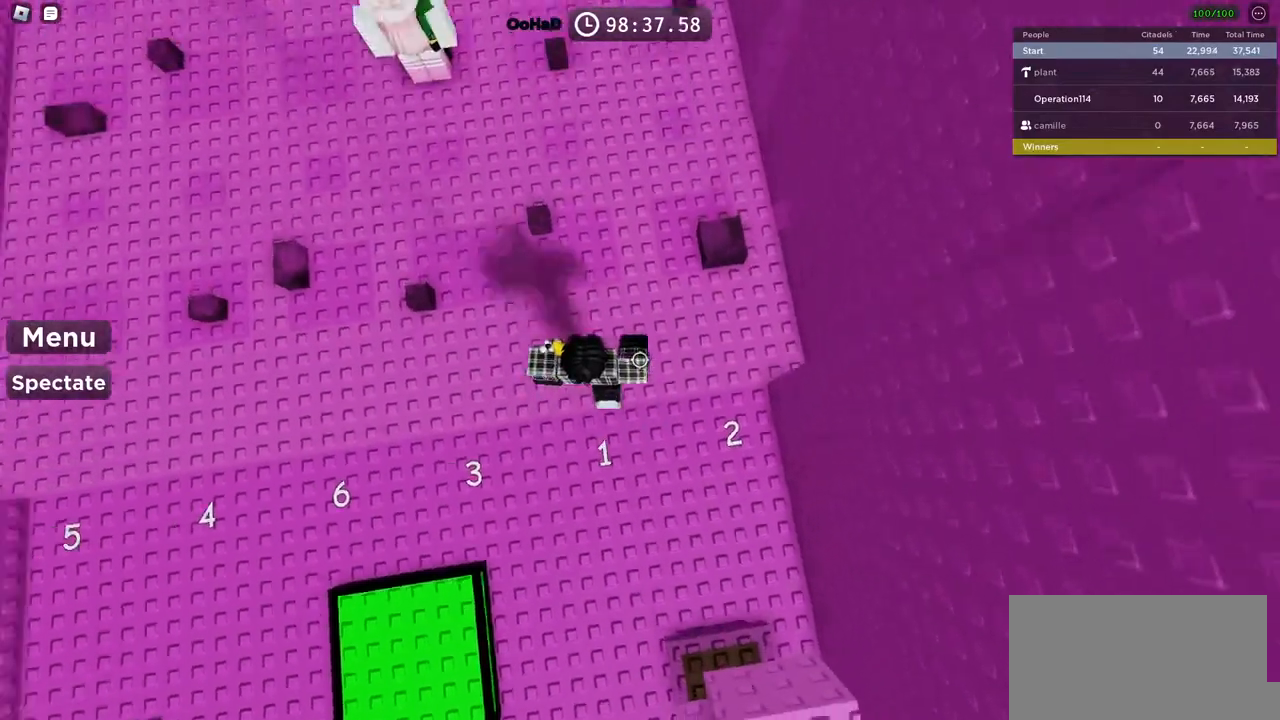
{"keys": [], "events": [[84, "space", "up"], [467, "w", "up"]]}
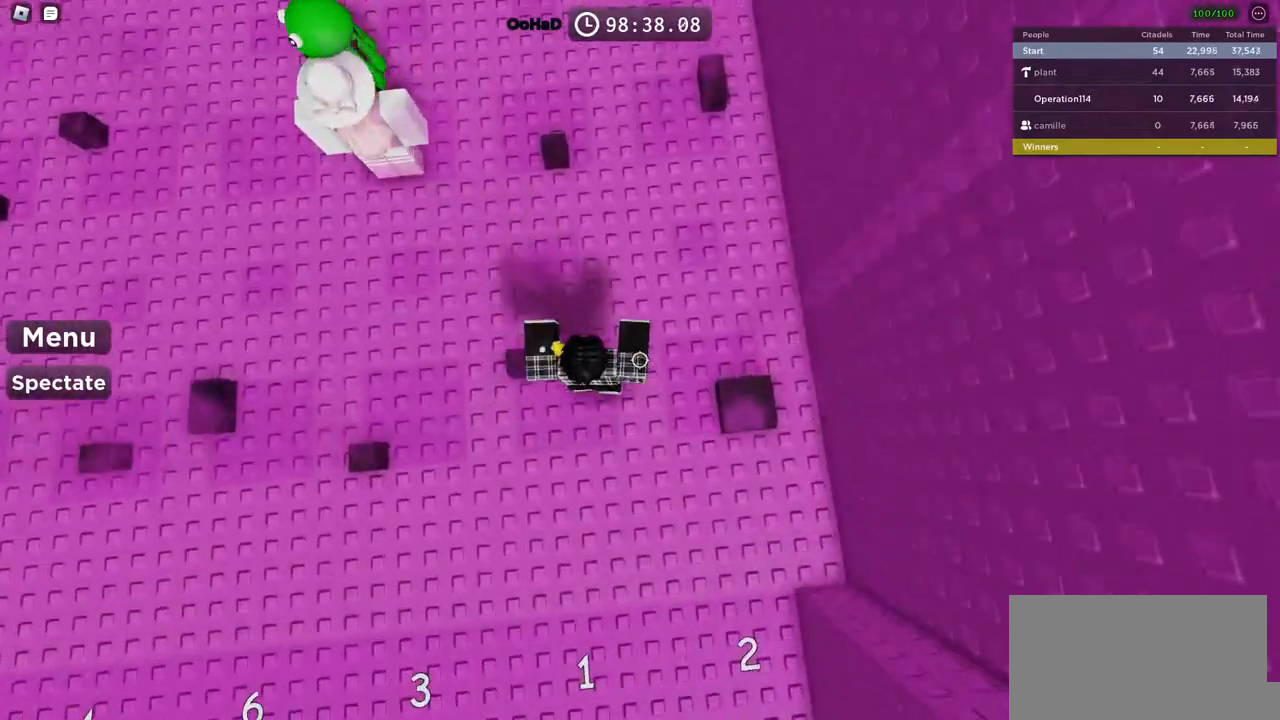
{"keys": [], "events": []}
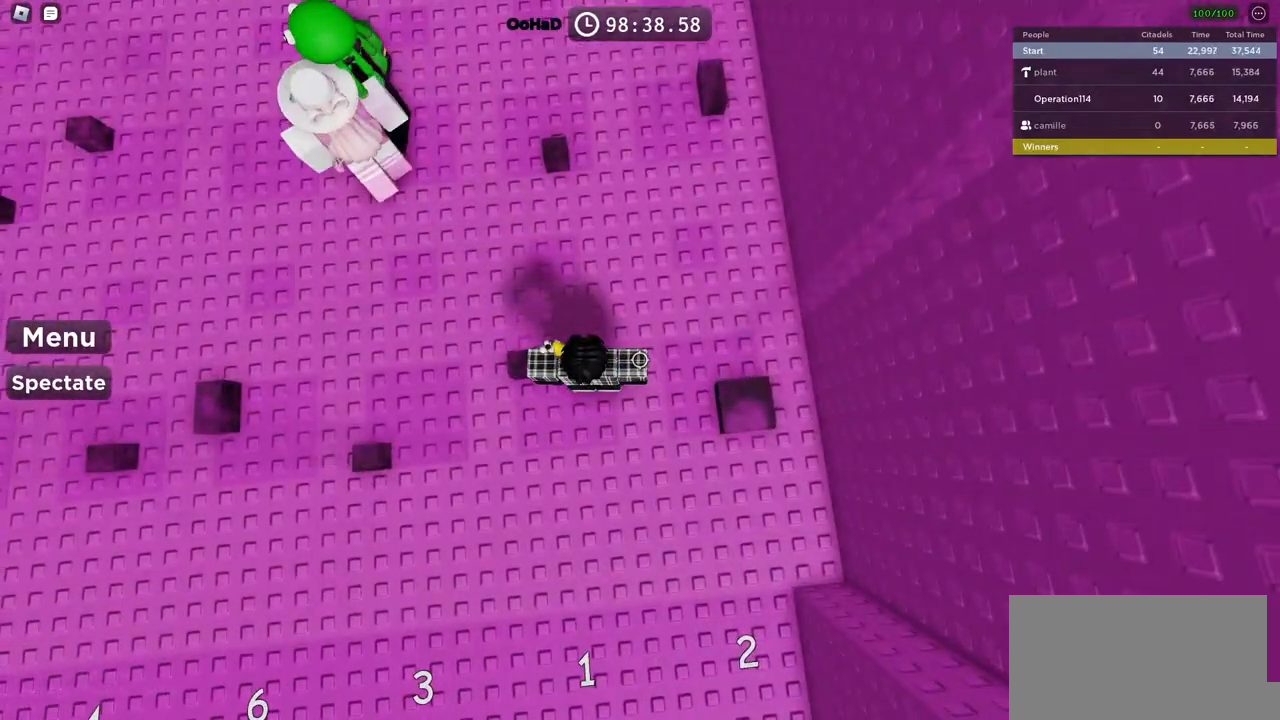
{"keys": [], "events": []}
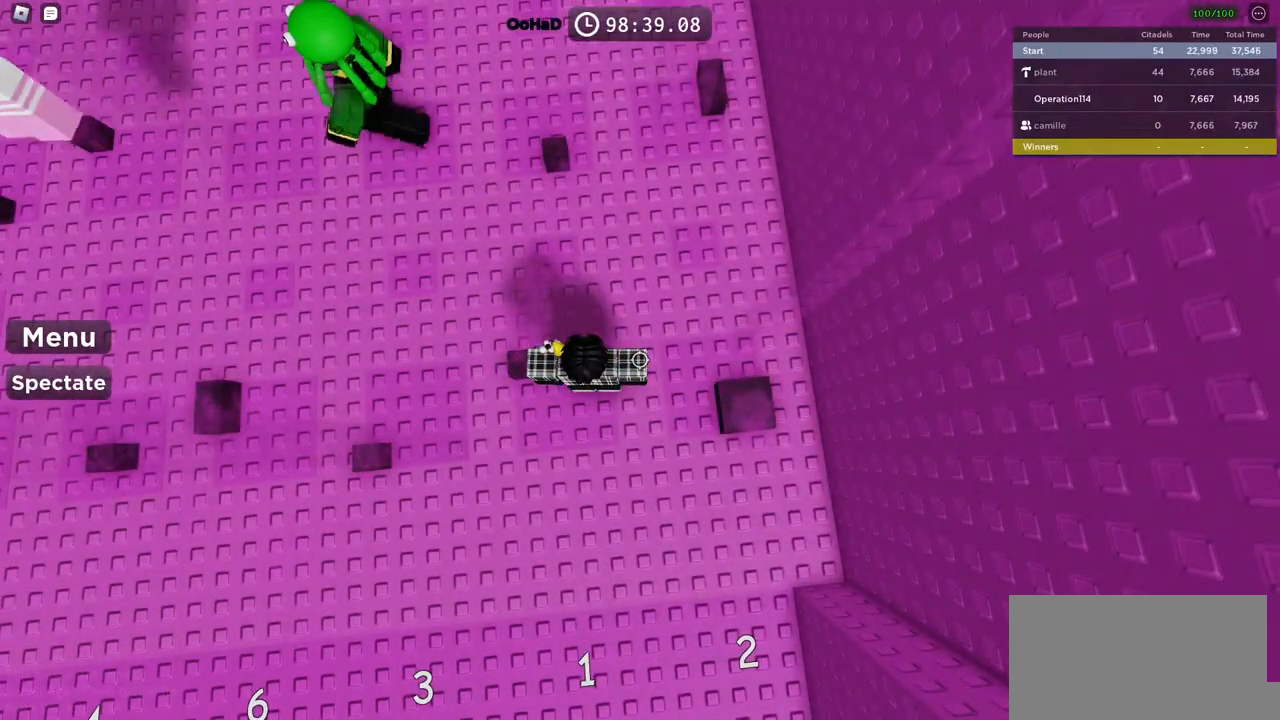
{"keys": ["a", "w"], "events": [[100, "a", "down"], [100, "w", "down"], [134, "space", "down"], [334, "space", "up"]]}
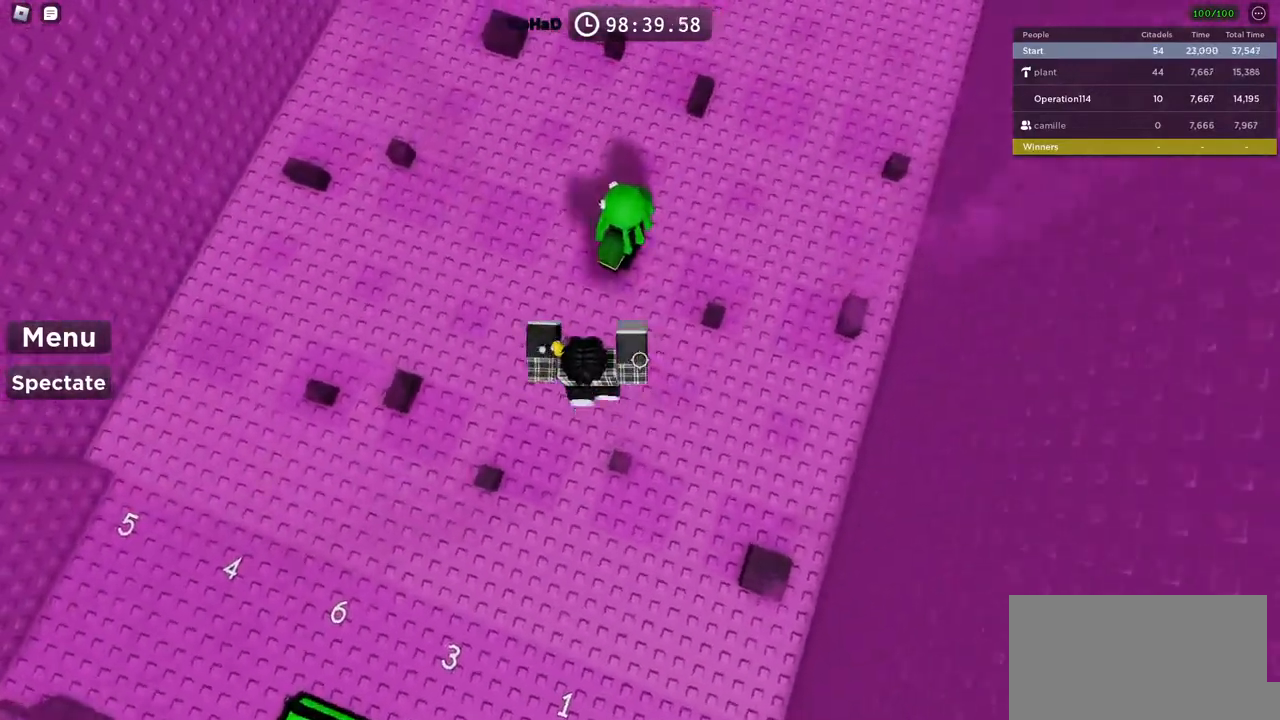
{"keys": [], "events": [[200, "a", "up"], [200, "w", "up"]]}
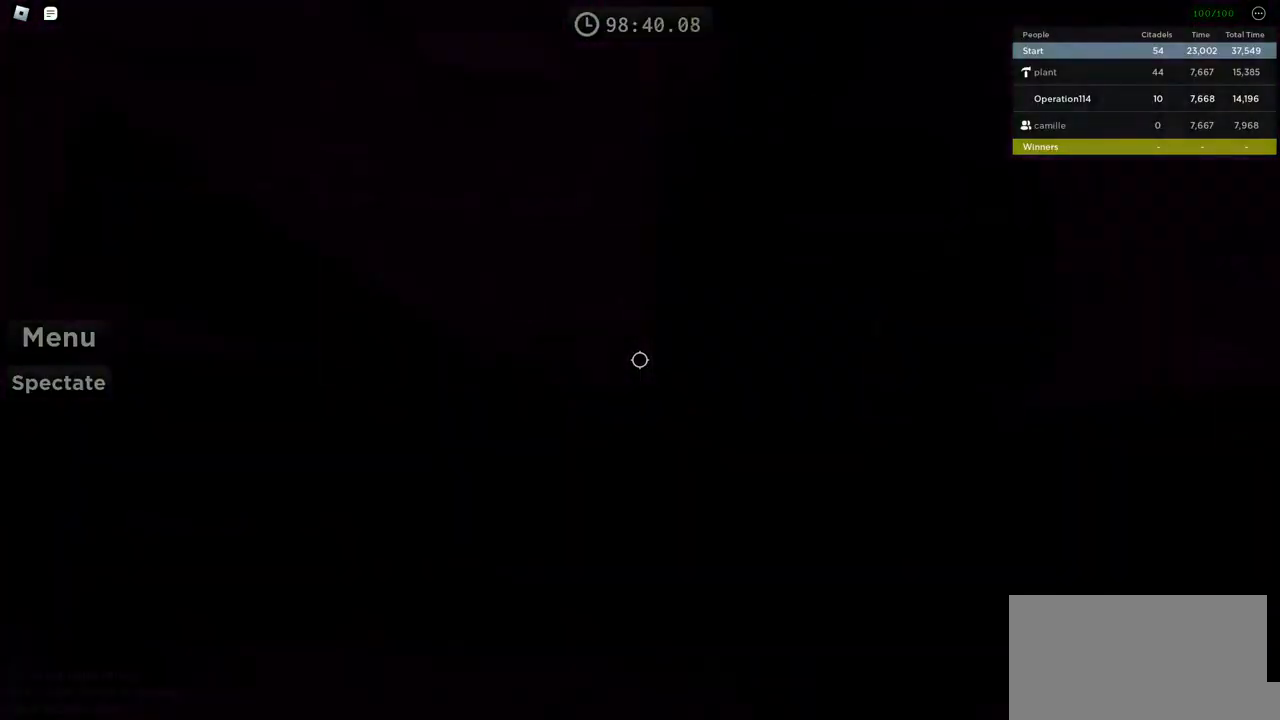
{"keys": [], "events": []}
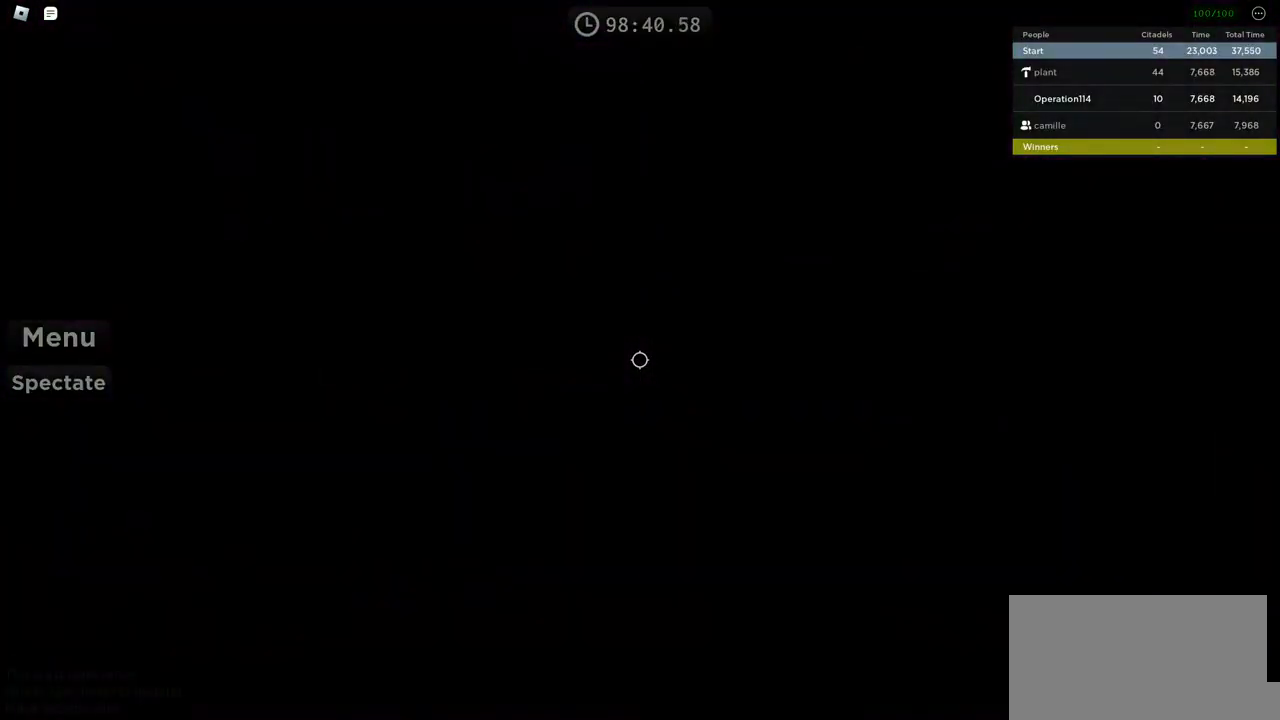
{"keys": ["d", "w"], "events": [[250, "d", "down"], [400, "w", "down"]]}
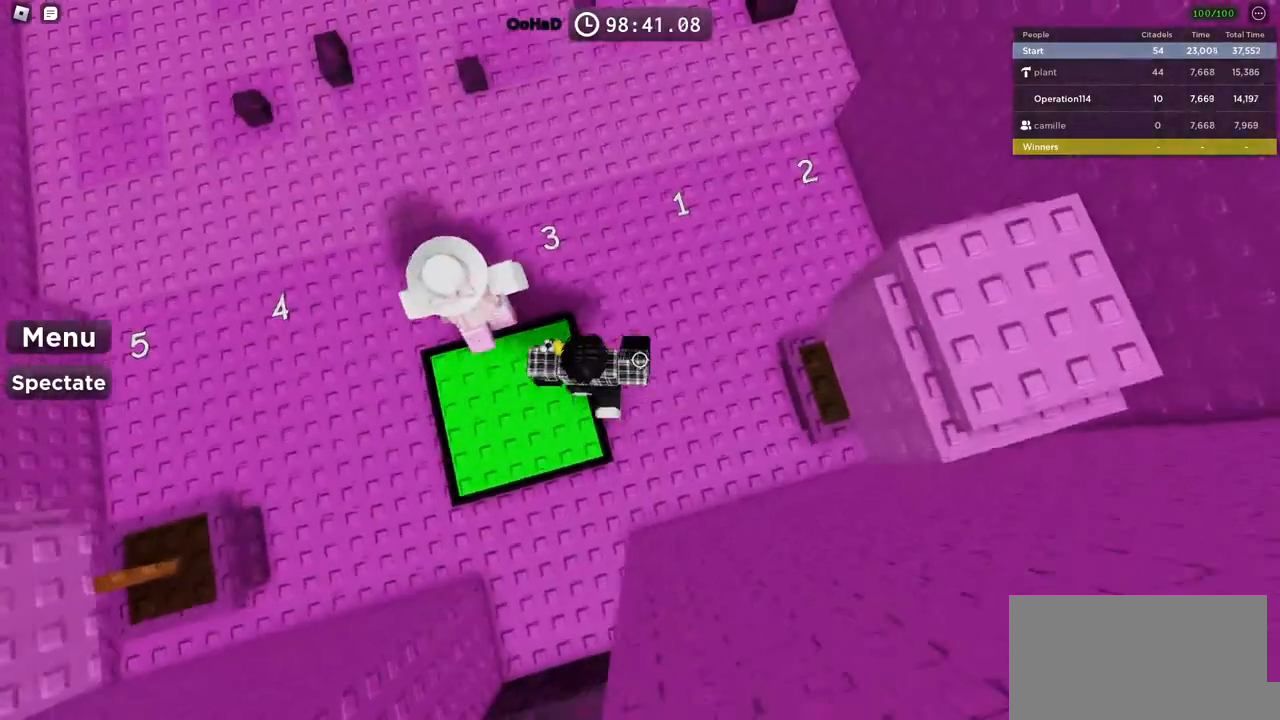
{"keys": [], "events": [[334, "d", "up"], [384, "w", "up"]]}
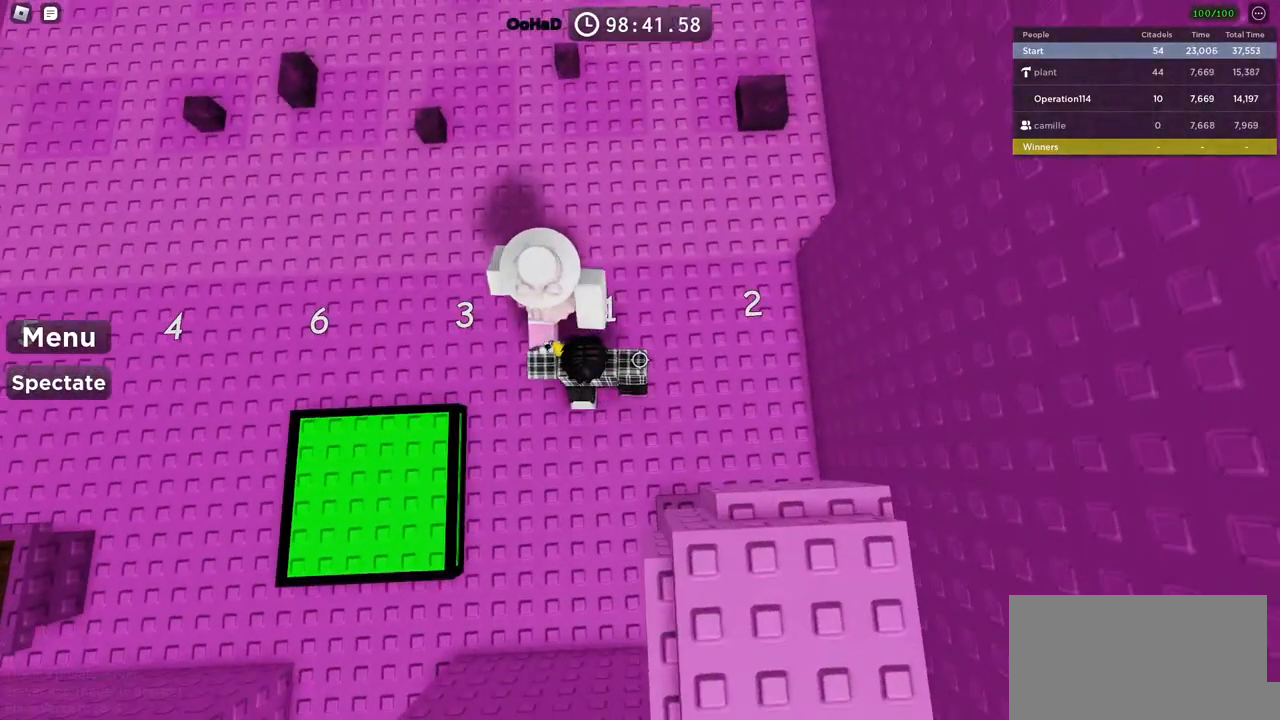
{"keys": [], "events": [[134, "space", "down"], [200, "w", "down"], [217, "space", "up"], [267, "d", "down"], [367, "d", "up"], [384, "w", "up"]]}
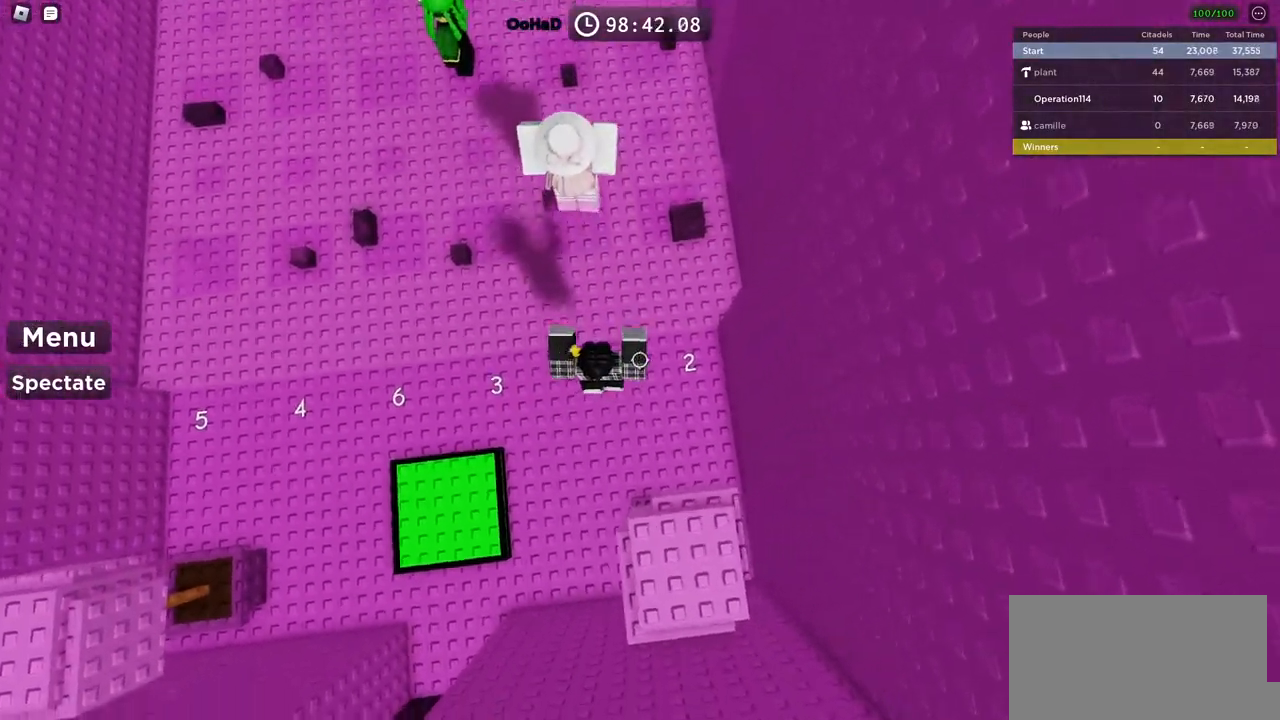
{"keys": ["space", "w"], "events": [[34, "w", "down"], [234, "space", "down"]]}
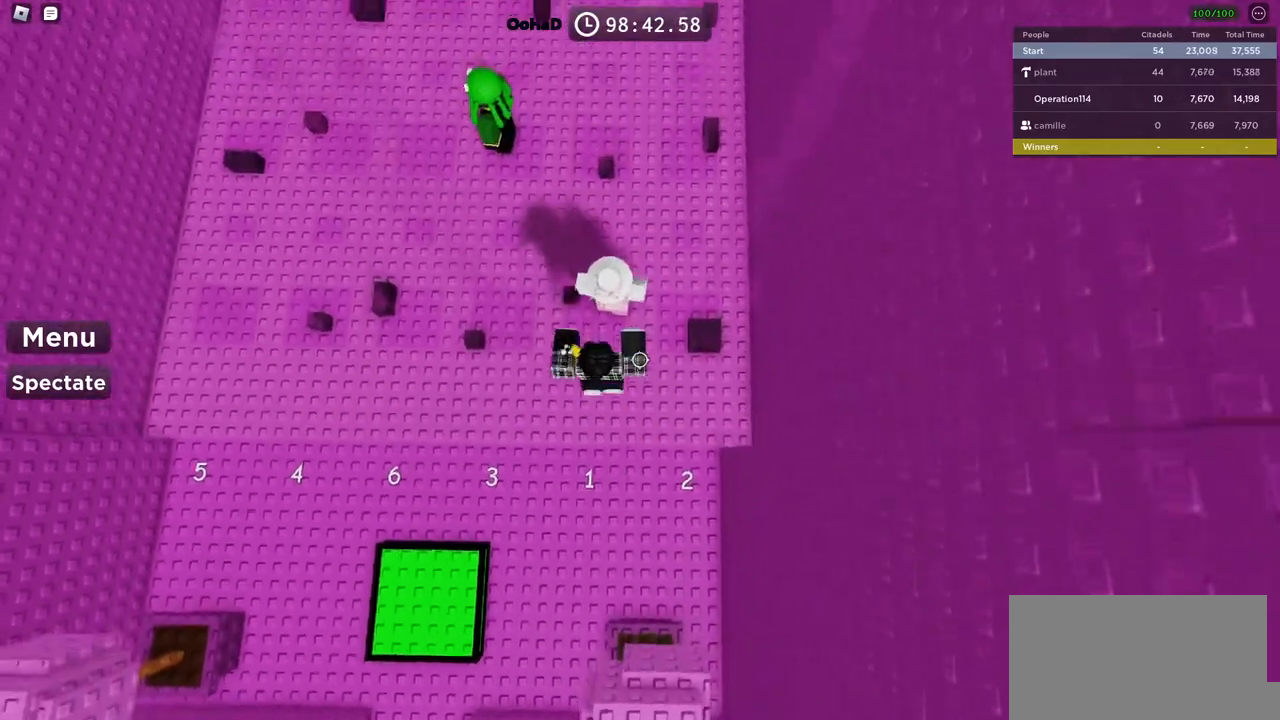
{"keys": ["w"], "events": [[500, "space", "up"]]}
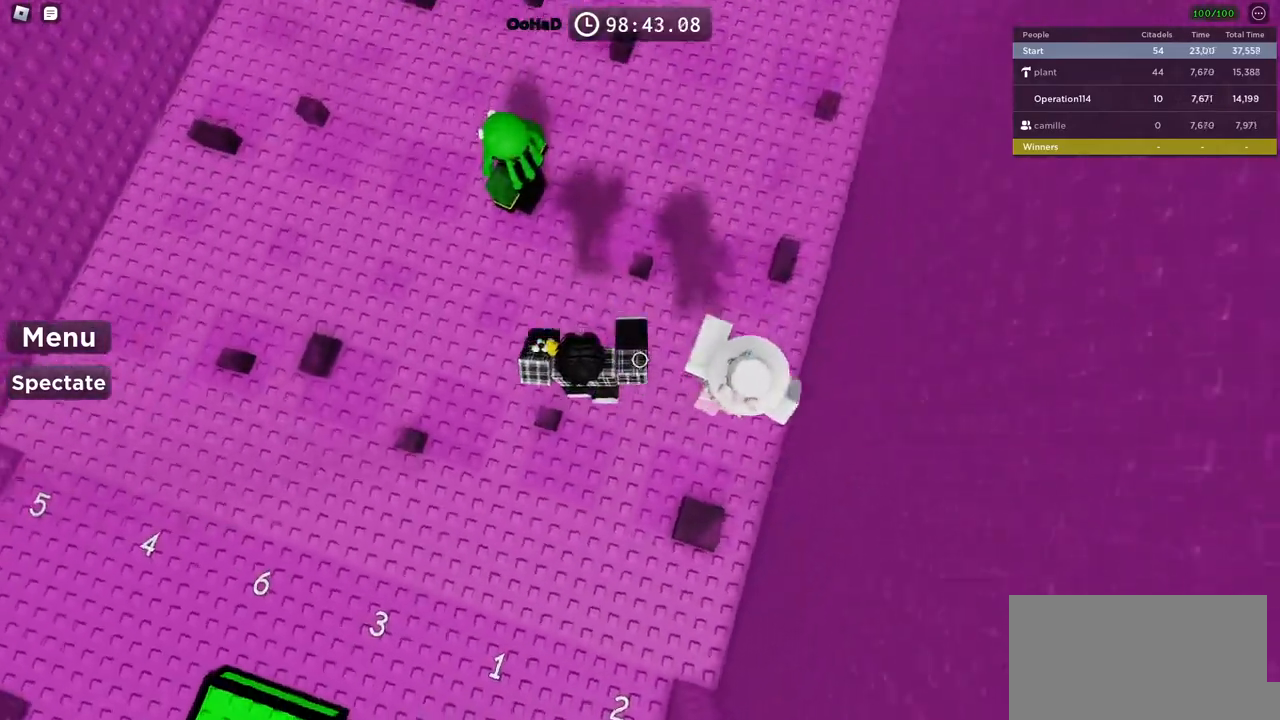
{"keys": [], "events": [[167, "w", "up"]]}
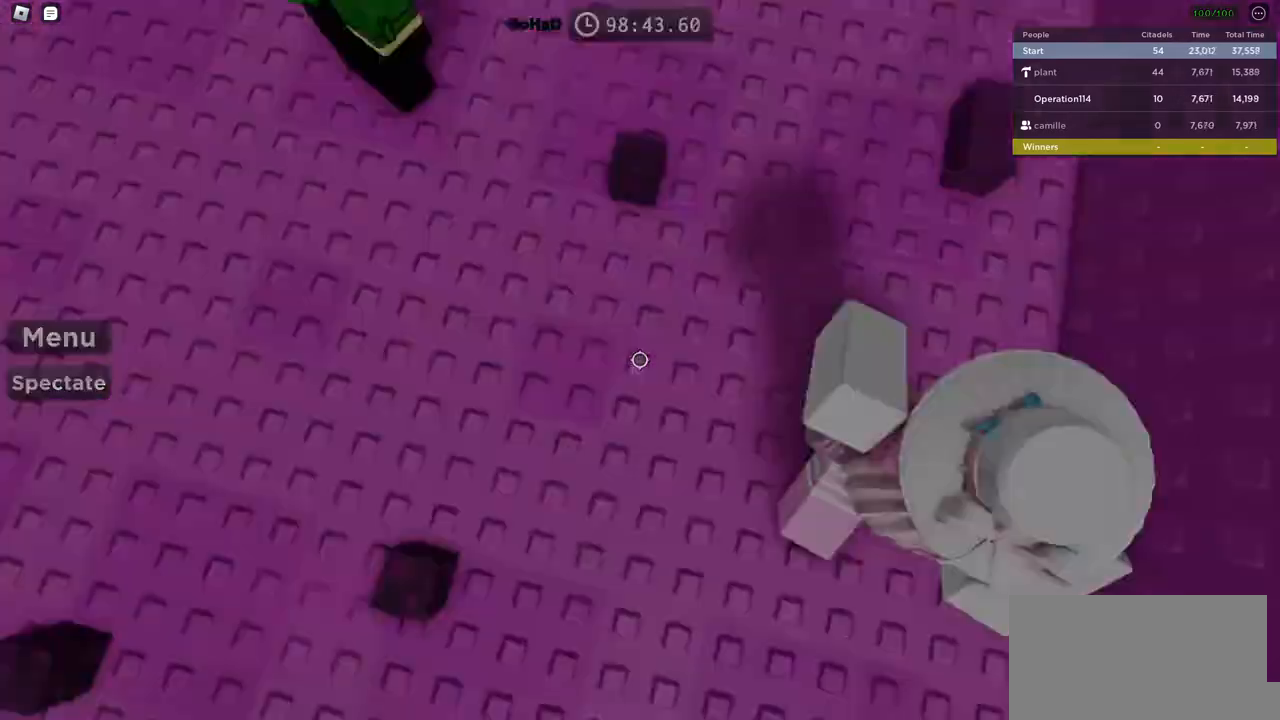
{"keys": [], "events": []}
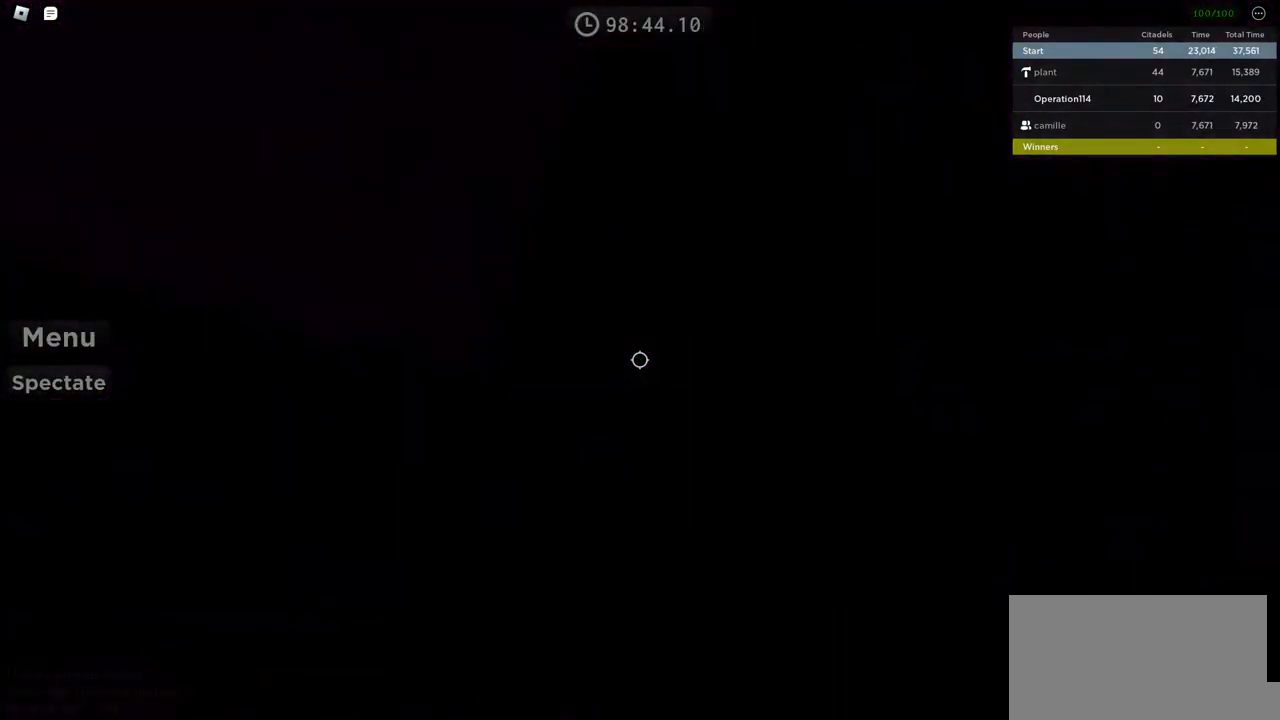
{"keys": [], "events": []}
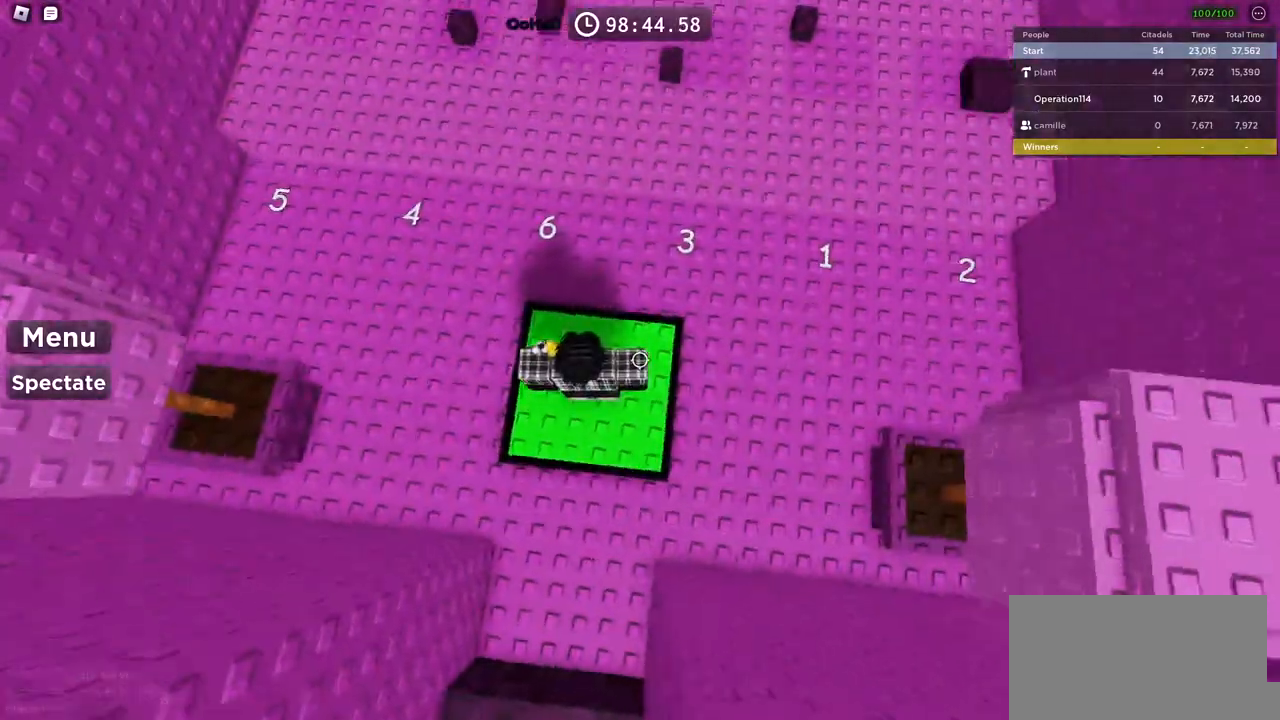
{"keys": ["d", "w"], "events": [[84, "d", "down"], [167, "w", "down"]]}
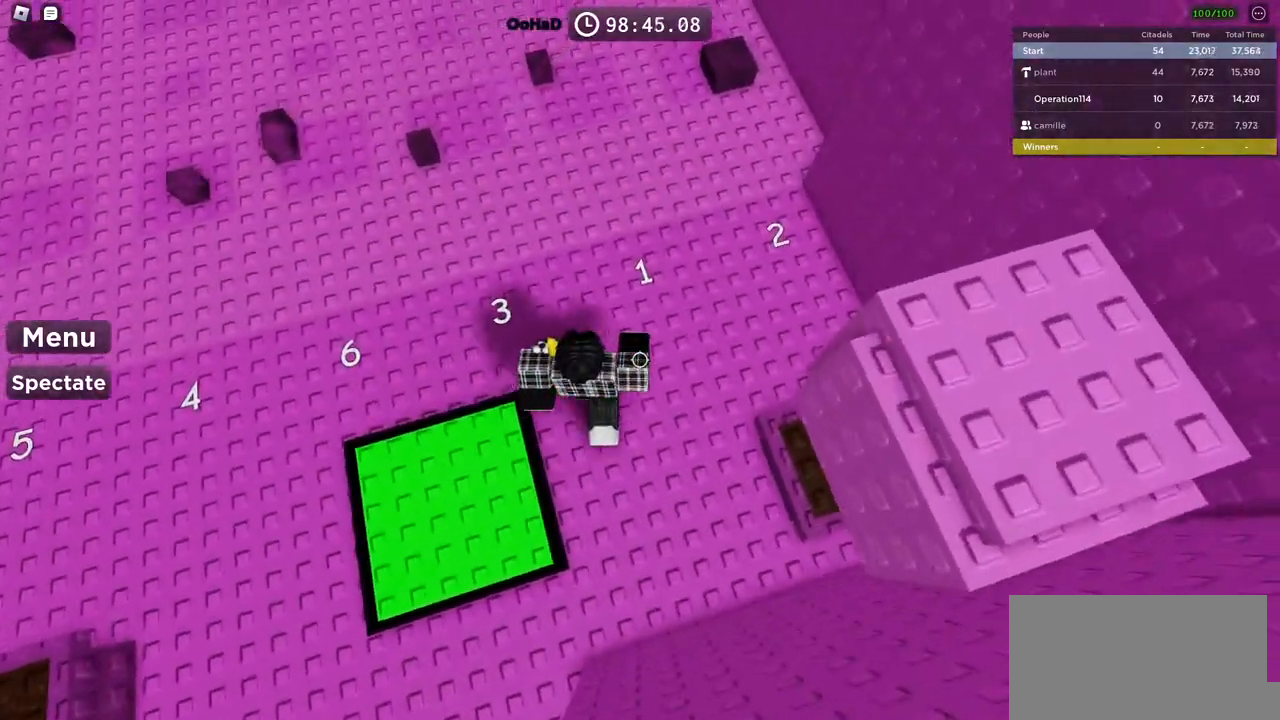
{"keys": ["space", "w"], "events": [[200, "d", "up"], [417, "space", "down"]]}
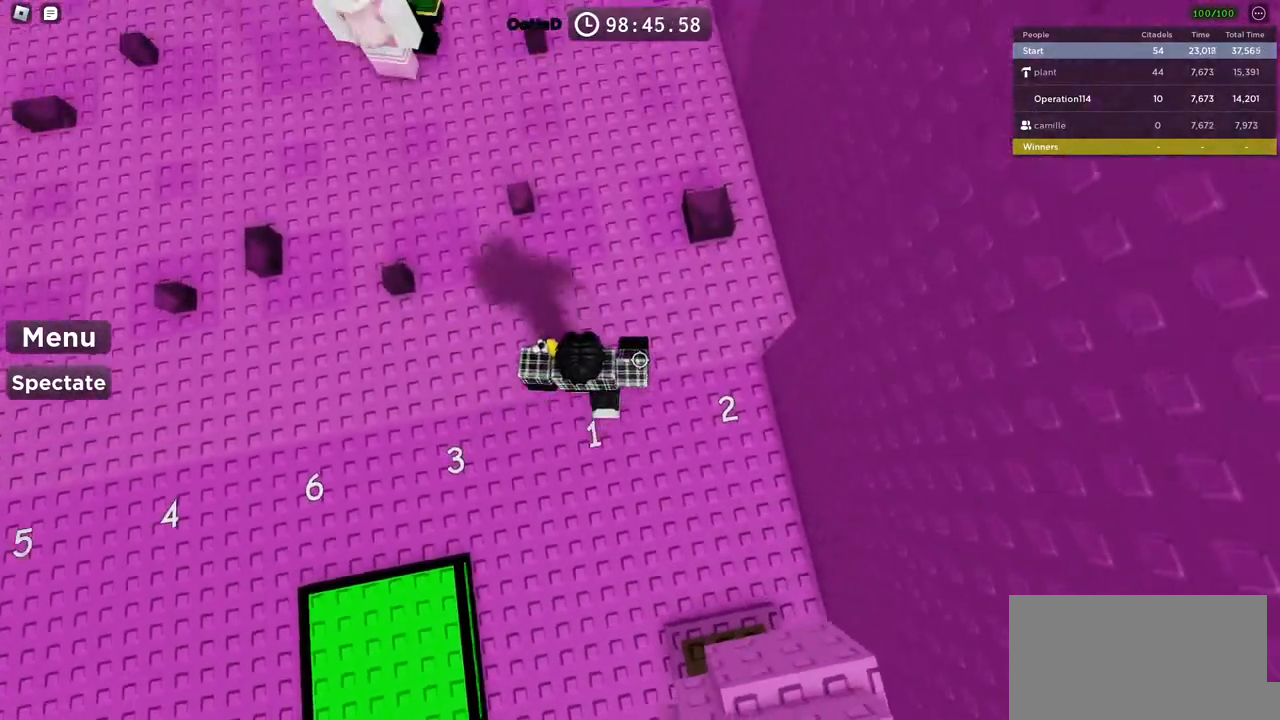
{"keys": ["w"], "events": [[84, "space", "up"]]}
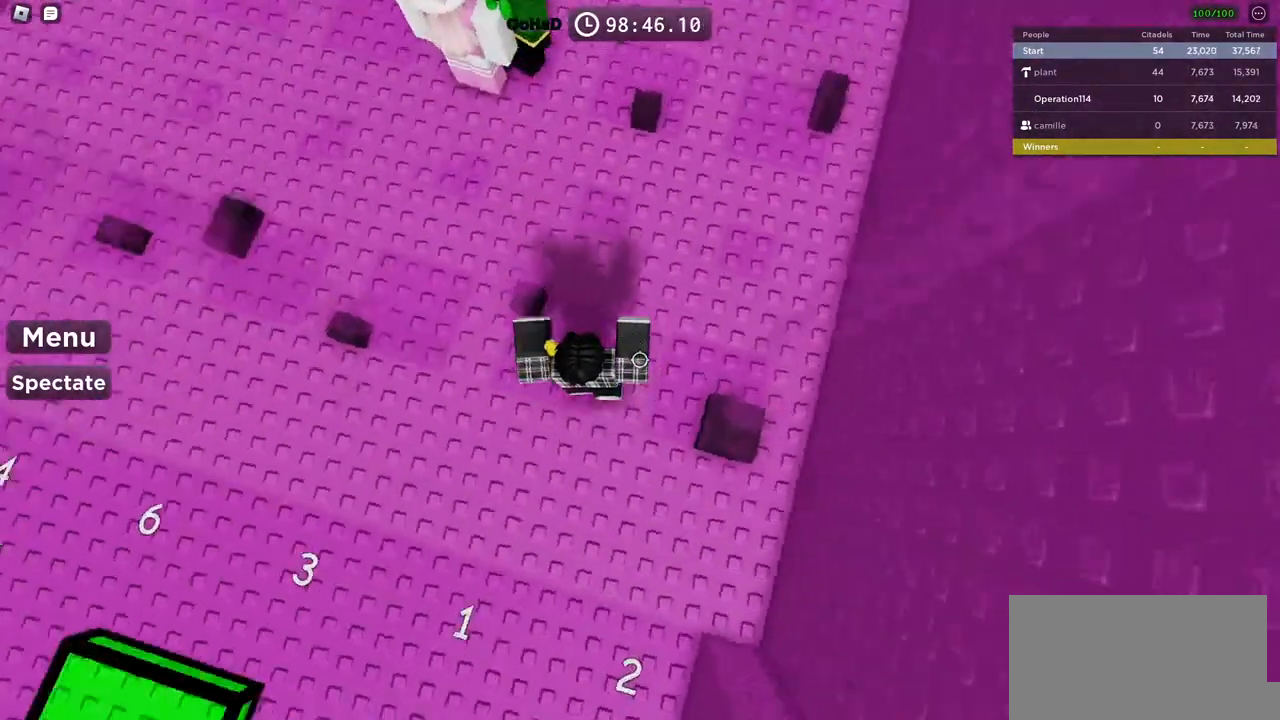
{"keys": [], "events": [[50, "w", "up"], [334, "d", "down"], [400, "d", "up"]]}
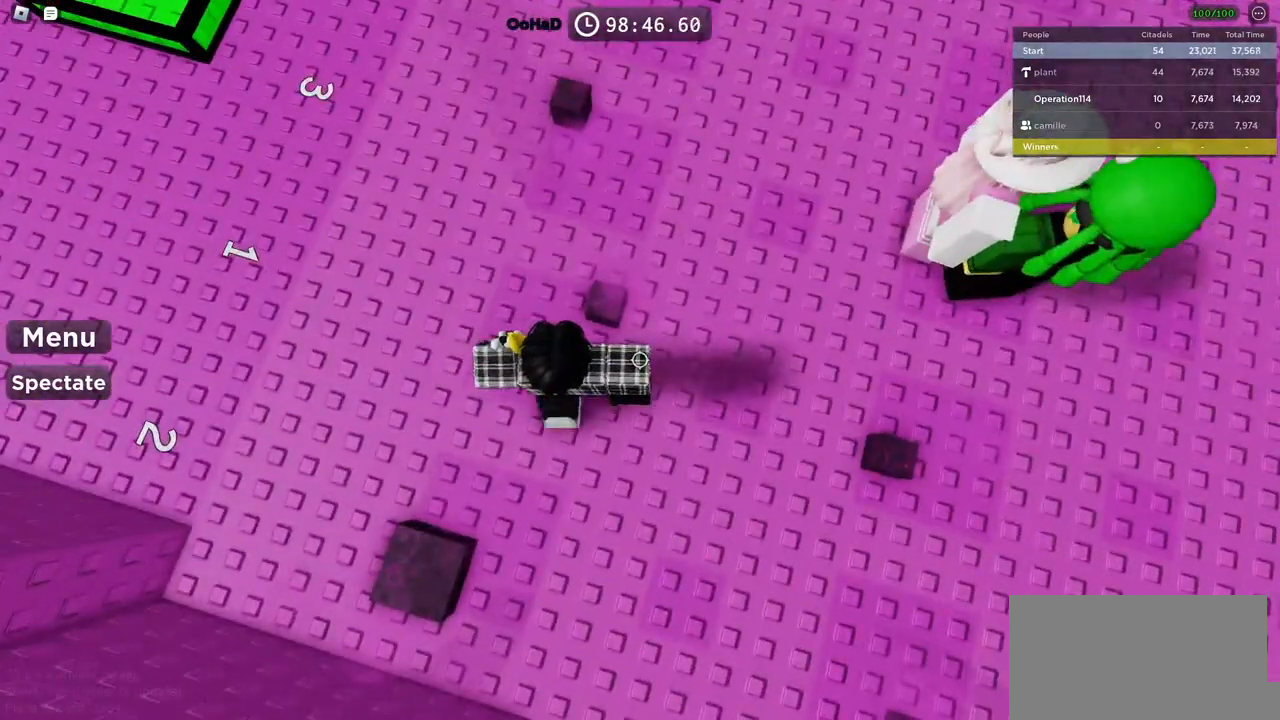
{"keys": ["d"], "events": [[100, "d", "down"], [234, "space", "down"], [367, "space", "up"]]}
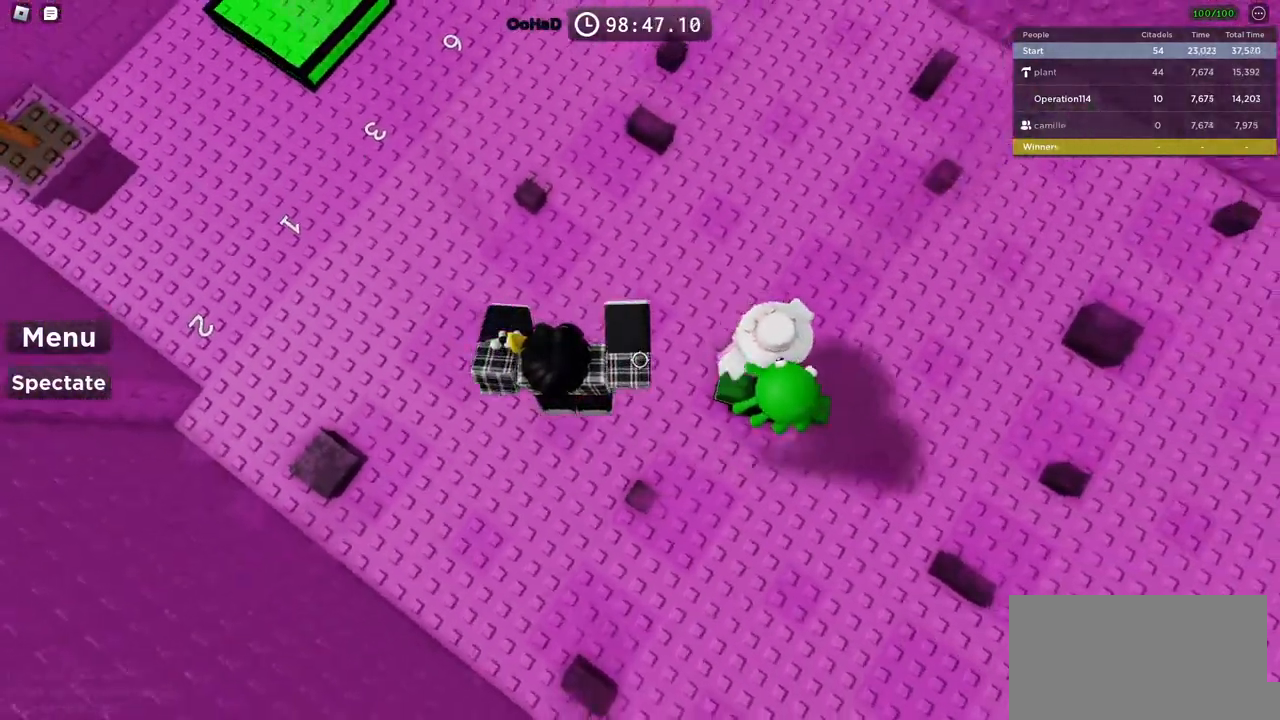
{"keys": ["shift"], "events": [[300, "d", "up"], [450, "shift", "down"]]}
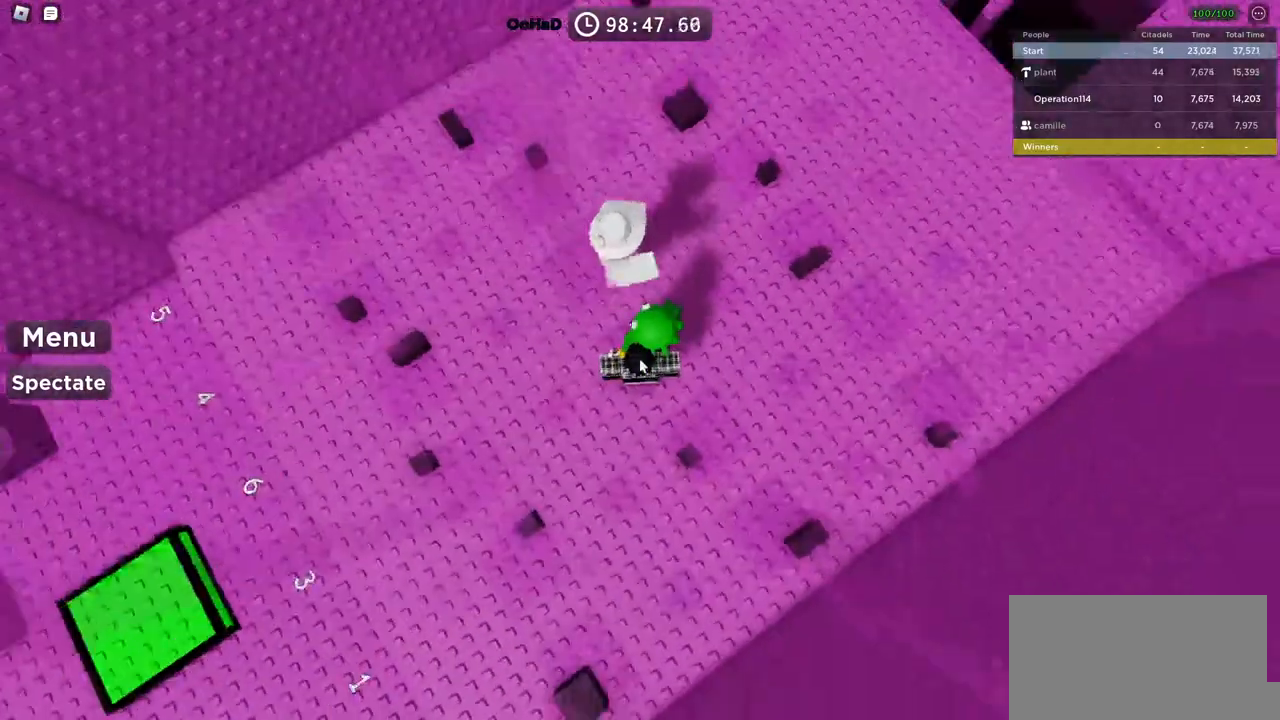
{"keys": [], "events": [[84, "shift", "up"]]}